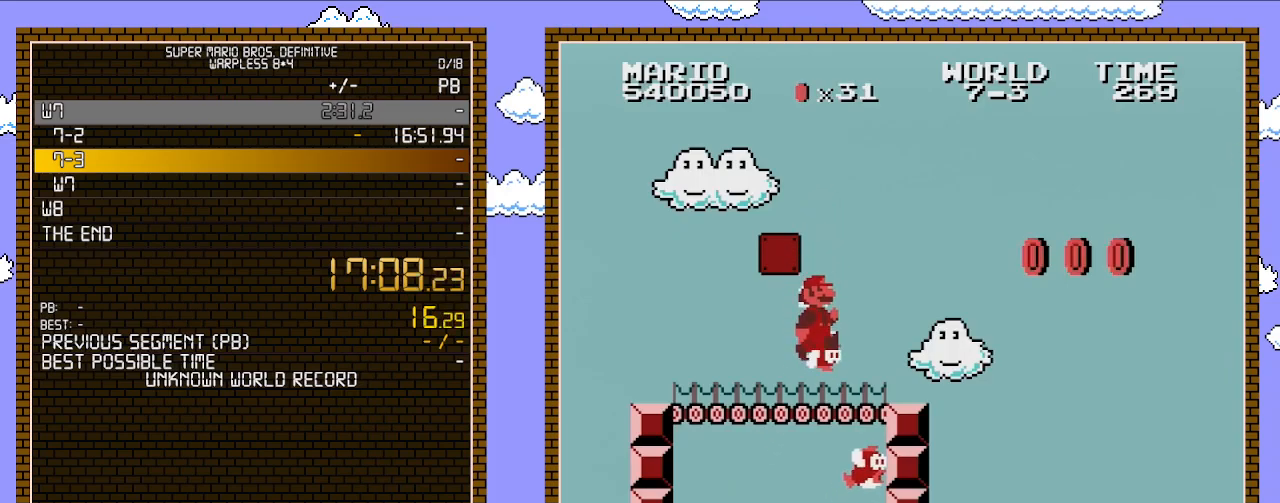
Gameplay with a controller (Nintendo layout); each line is a JSON object with the inputs held at the frame after it. "events" lists button and stick changes between this image and that frame as [ms after this image, input, new state], when the widget could be followed in between. Not read: L3 R3.
{"buttons": ["B"], "events": [[133, "DPAD_LEFT", "up"], [267, "A", "up"], [317, "DPAD_LEFT", "down"], [483, "DPAD_LEFT", "up"]]}
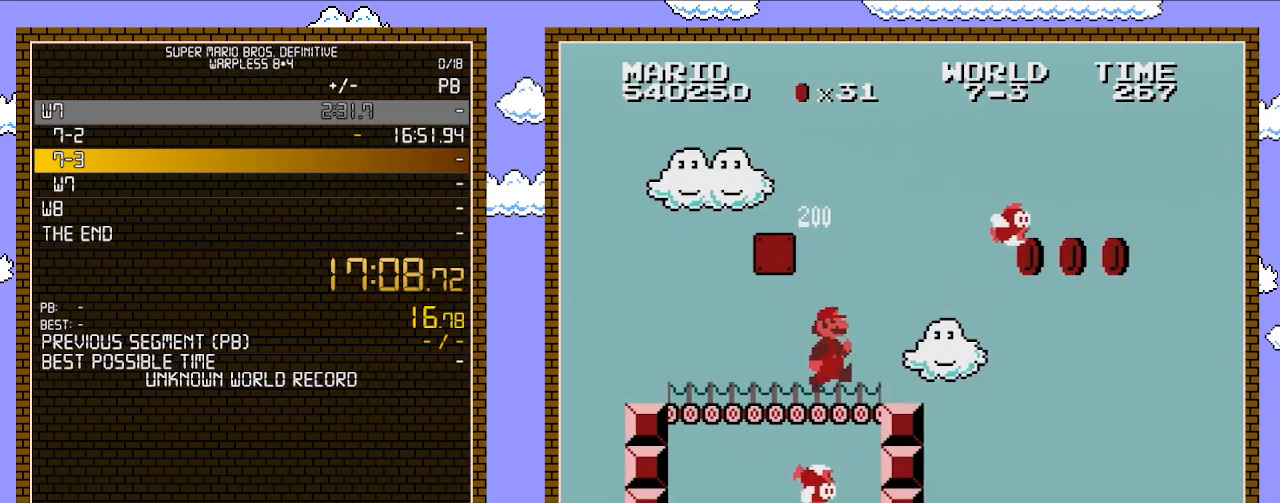
{"buttons": ["B", "DPAD_RIGHT"], "events": [[17, "DPAD_RIGHT", "down"]]}
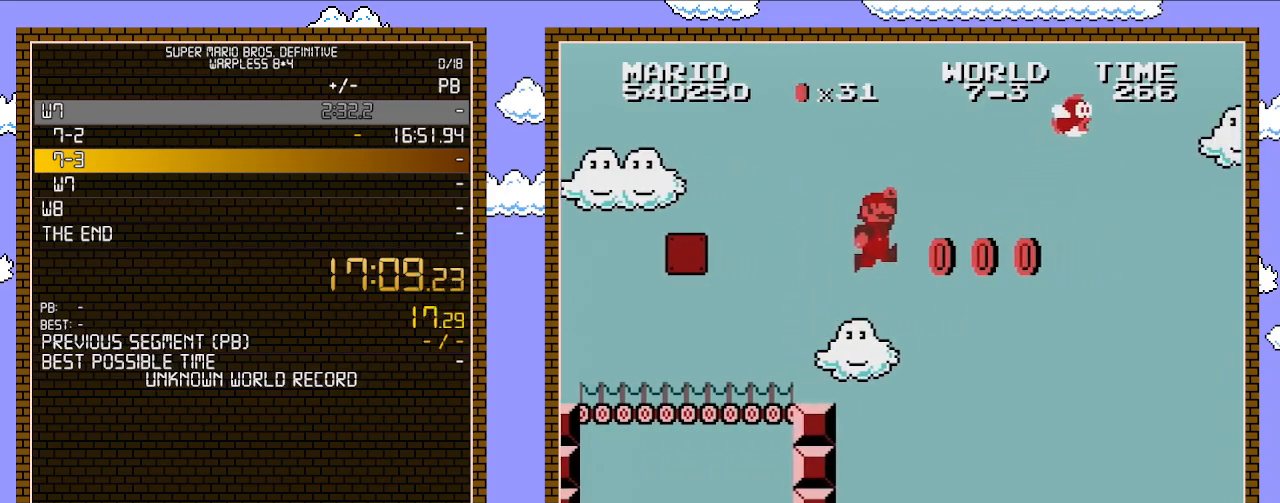
{"buttons": ["B", "DPAD_RIGHT"], "events": [[33, "A", "down"], [317, "A", "up"]]}
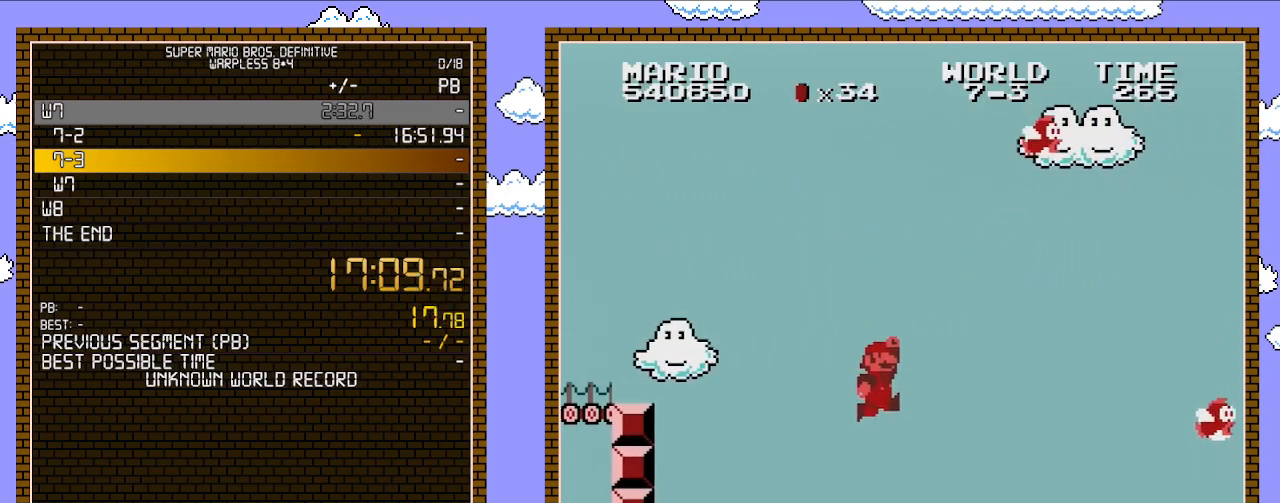
{"buttons": ["B", "DPAD_RIGHT"], "events": [[17, "DPAD_RIGHT", "up"], [50, "DPAD_LEFT", "down"], [317, "DPAD_LEFT", "up"], [450, "DPAD_RIGHT", "down"]]}
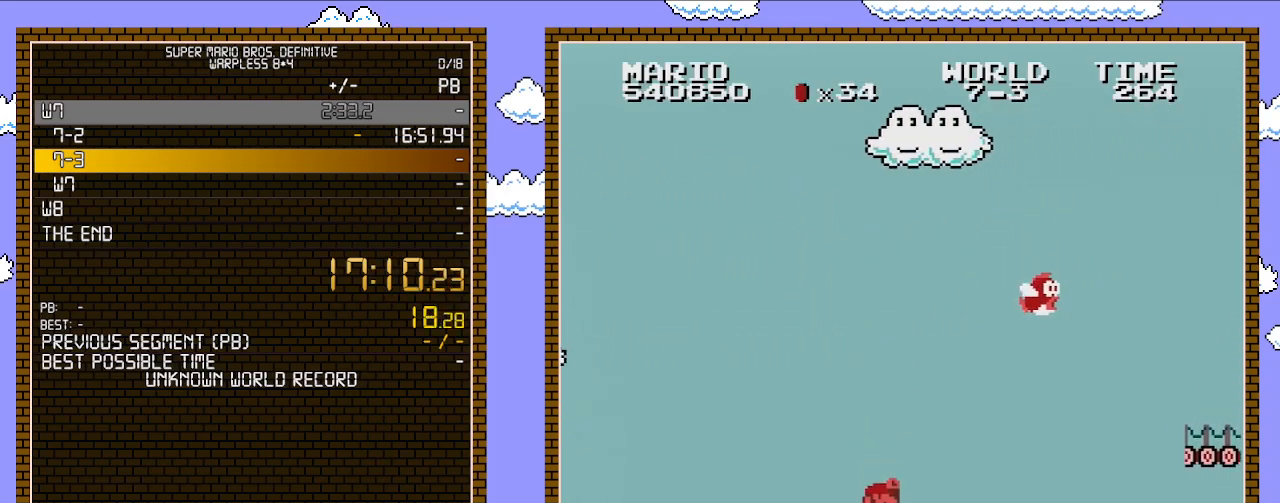
{"buttons": ["B", "DPAD_LEFT"], "events": [[233, "A", "down"], [383, "A", "up"], [383, "DPAD_RIGHT", "up"], [417, "DPAD_LEFT", "down"]]}
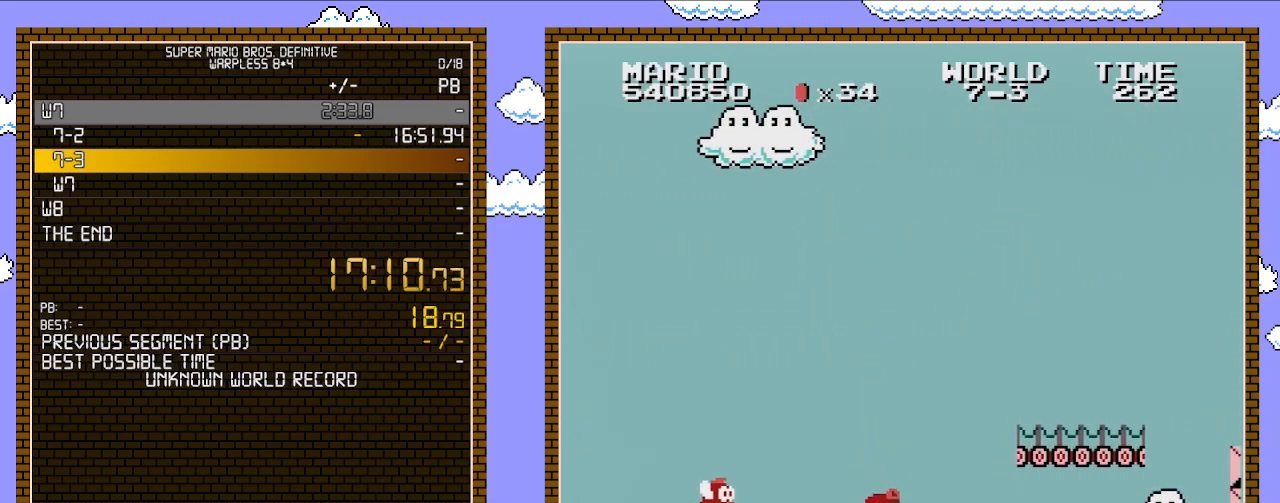
{"buttons": ["A", "B", "DPAD_RIGHT"], "events": [[133, "DPAD_LEFT", "up"], [233, "DPAD_RIGHT", "down"], [317, "A", "down"]]}
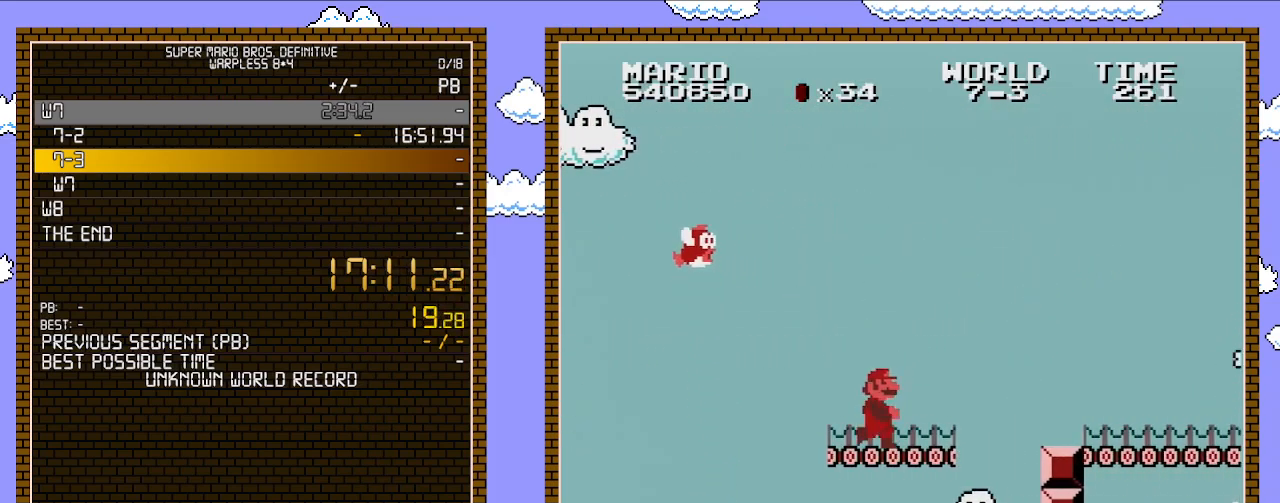
{"buttons": ["B", "DPAD_RIGHT"], "events": [[17, "A", "up"], [283, "A", "down"], [483, "A", "up"]]}
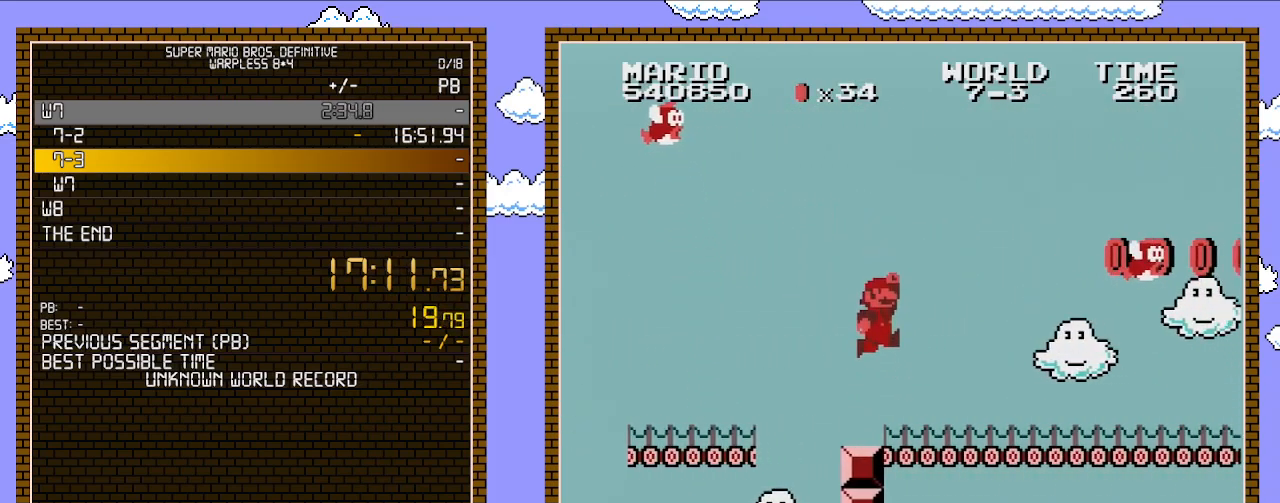
{"buttons": ["B", "DPAD_RIGHT"], "events": []}
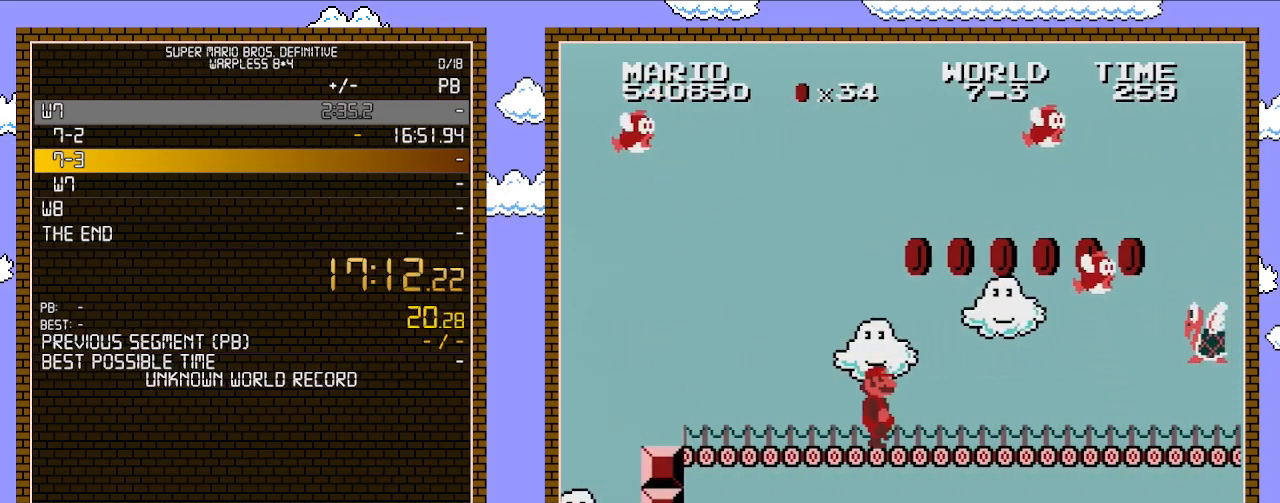
{"buttons": ["B", "DPAD_RIGHT"], "events": []}
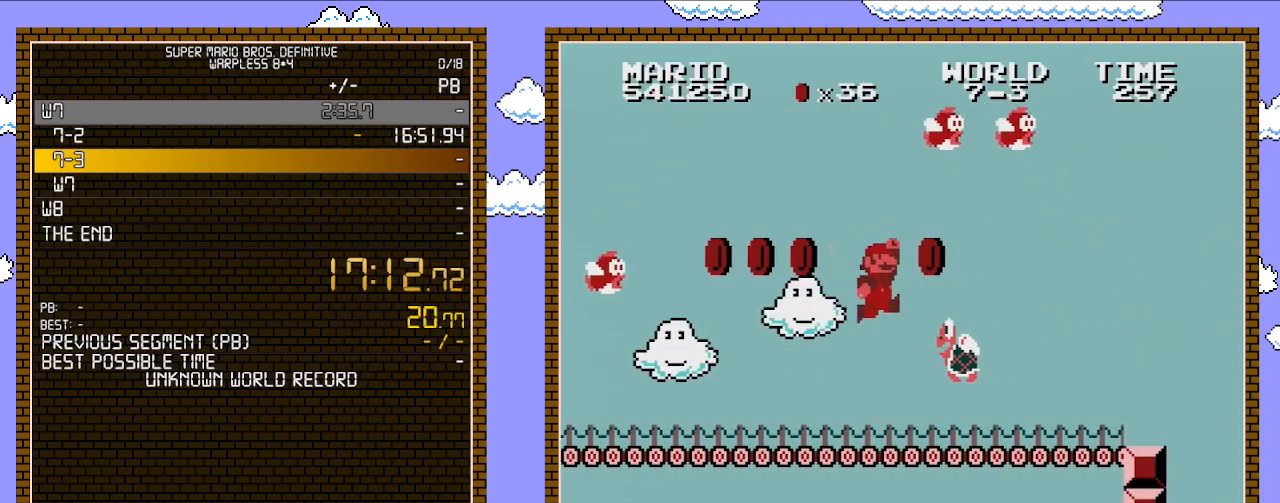
{"buttons": ["B", "DPAD_RIGHT"], "events": [[67, "A", "down"], [233, "A", "up"]]}
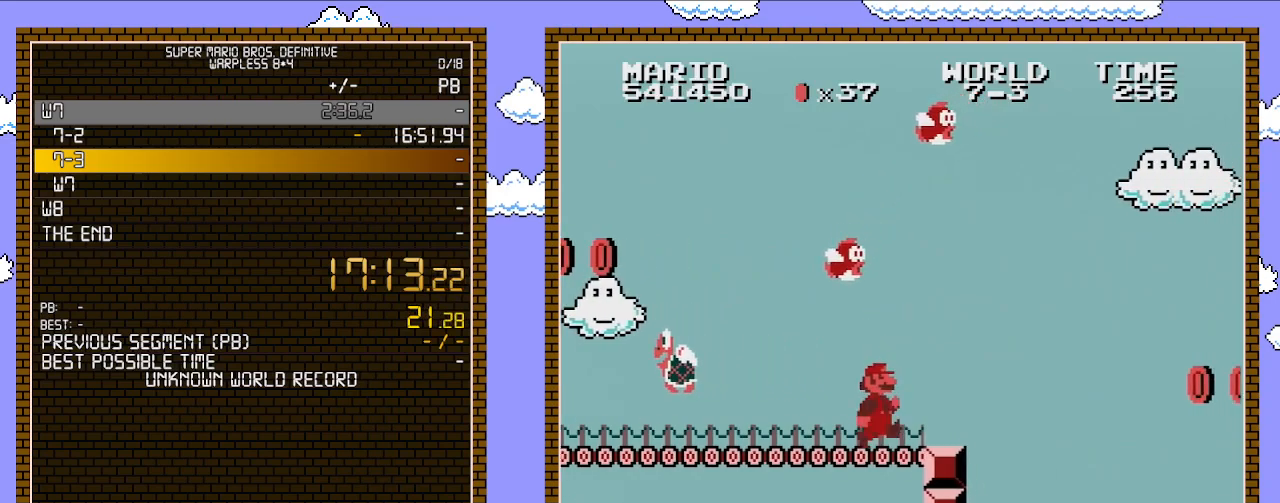
{"buttons": ["B", "DPAD_RIGHT"], "events": [[233, "A", "down"], [233, "DPAD_DOWN", "down"], [267, "DPAD_RIGHT", "up"], [317, "A", "up"], [383, "DPAD_DOWN", "up"], [383, "DPAD_RIGHT", "down"]]}
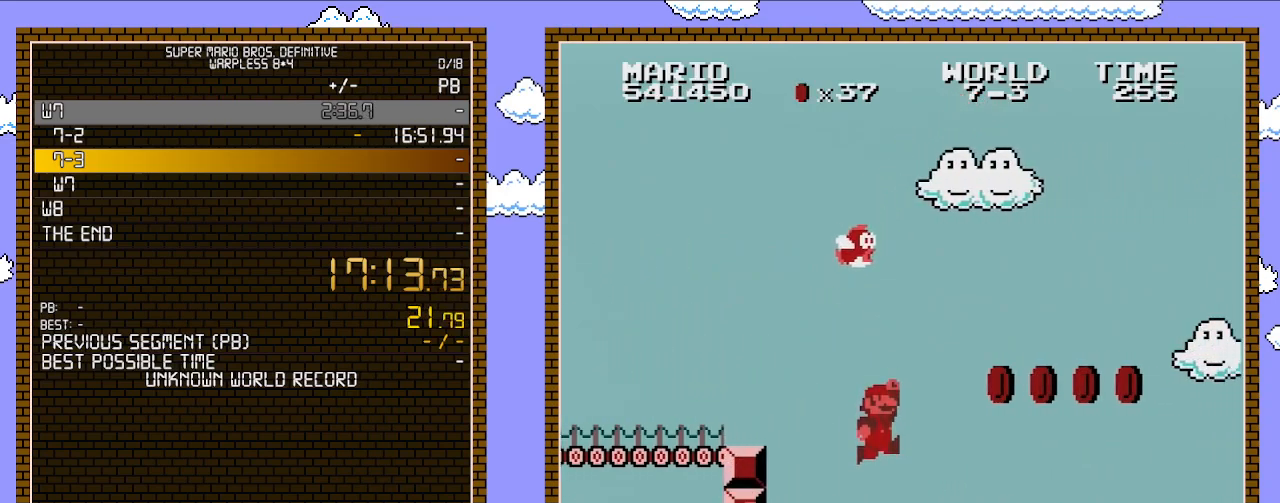
{"buttons": ["B", "DPAD_RIGHT"], "events": []}
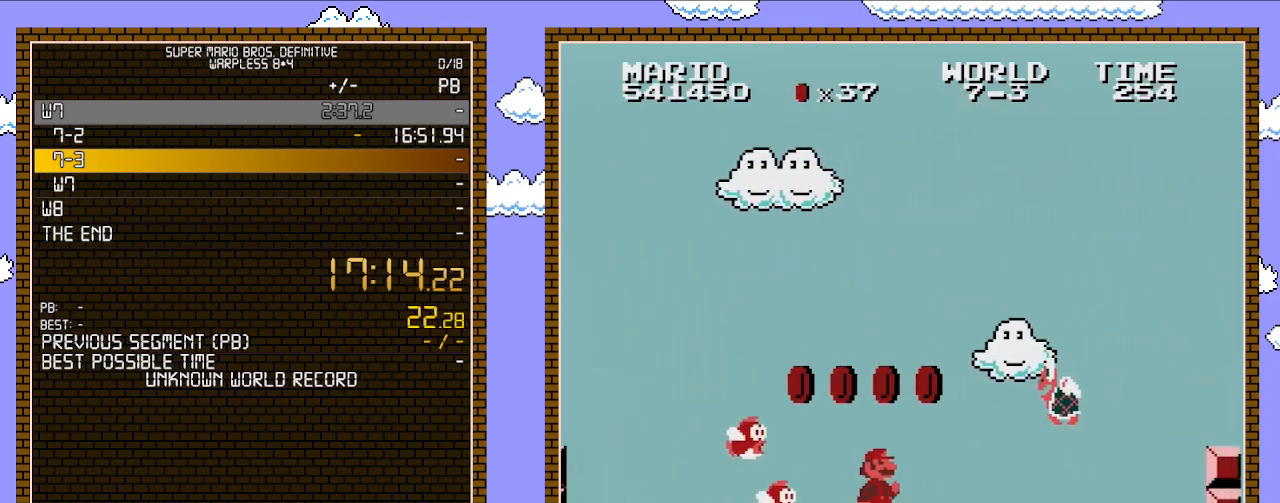
{"buttons": ["B", "DPAD_RIGHT"], "events": []}
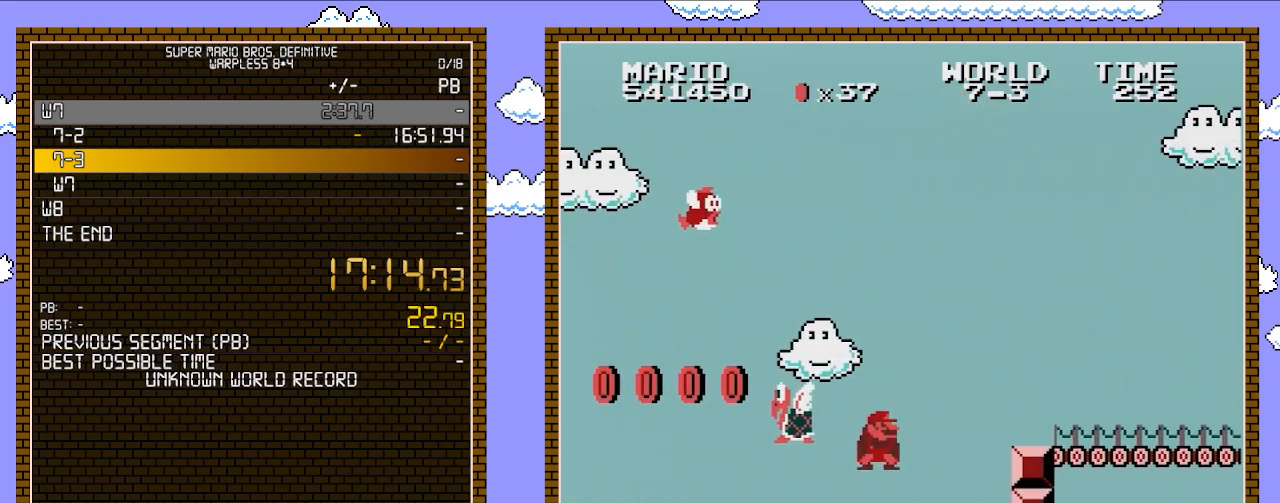
{"buttons": ["B", "DPAD_RIGHT"], "events": [[67, "DPAD_DOWN", "down"], [100, "DPAD_RIGHT", "up"], [167, "A", "down"], [233, "DPAD_DOWN", "up"], [233, "DPAD_RIGHT", "down"], [450, "A", "up"]]}
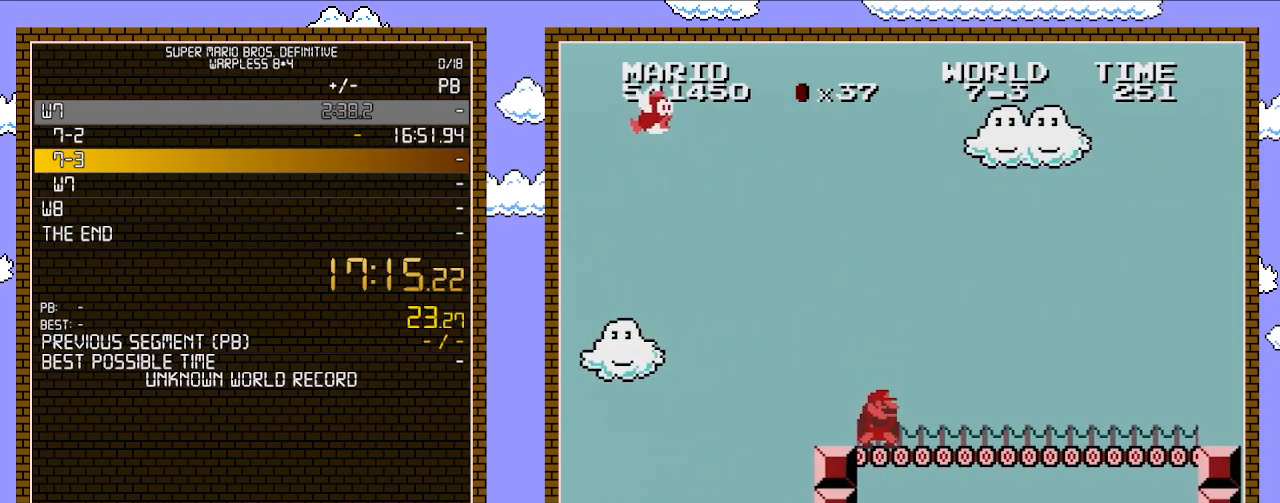
{"buttons": ["B", "DPAD_RIGHT"], "events": []}
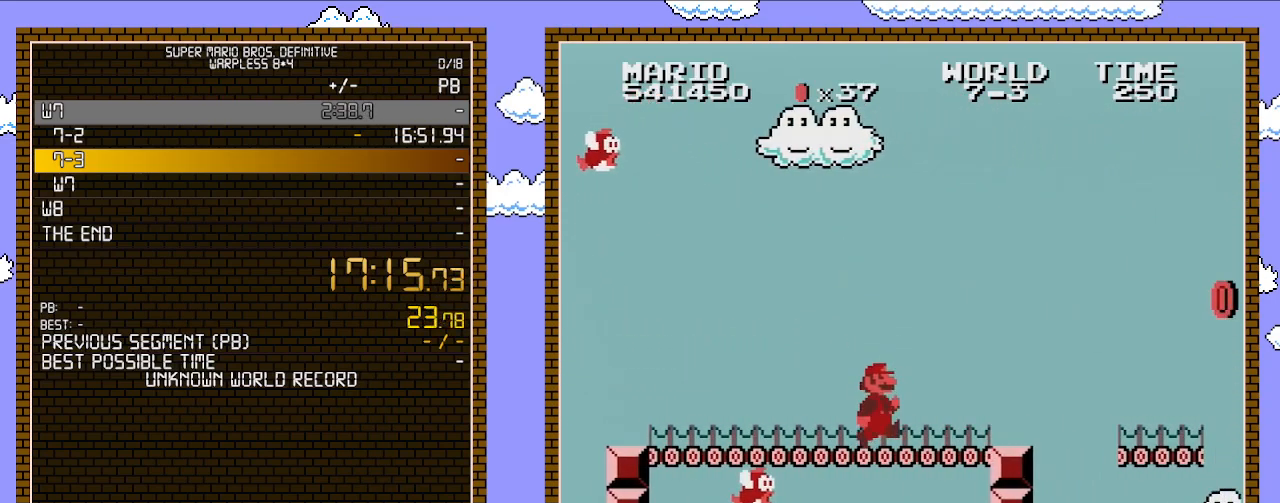
{"buttons": ["B", "DPAD_RIGHT"], "events": [[267, "A", "down"], [483, "A", "up"]]}
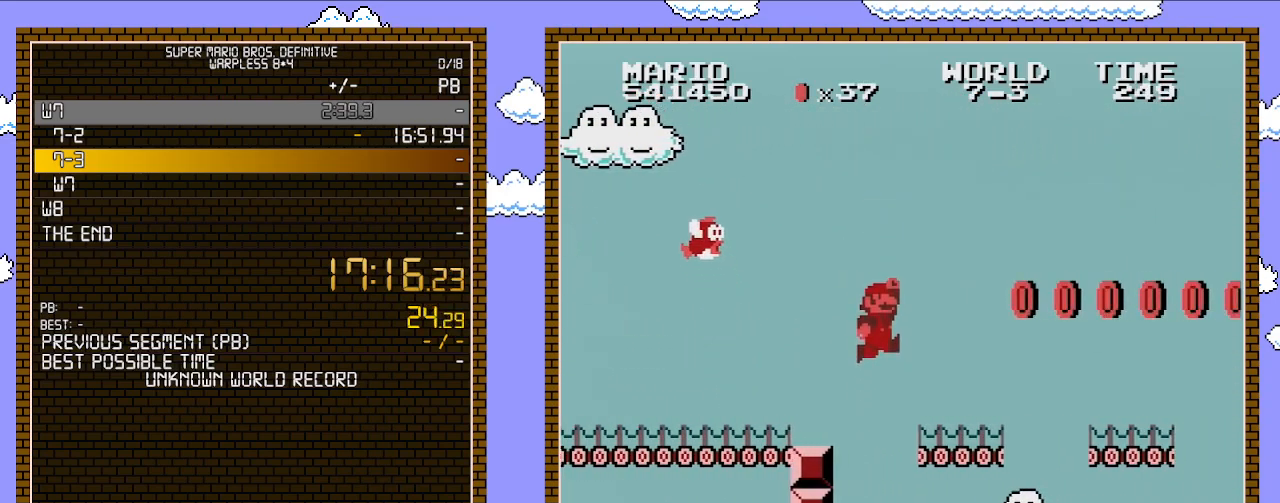
{"buttons": ["B", "DPAD_RIGHT"], "events": []}
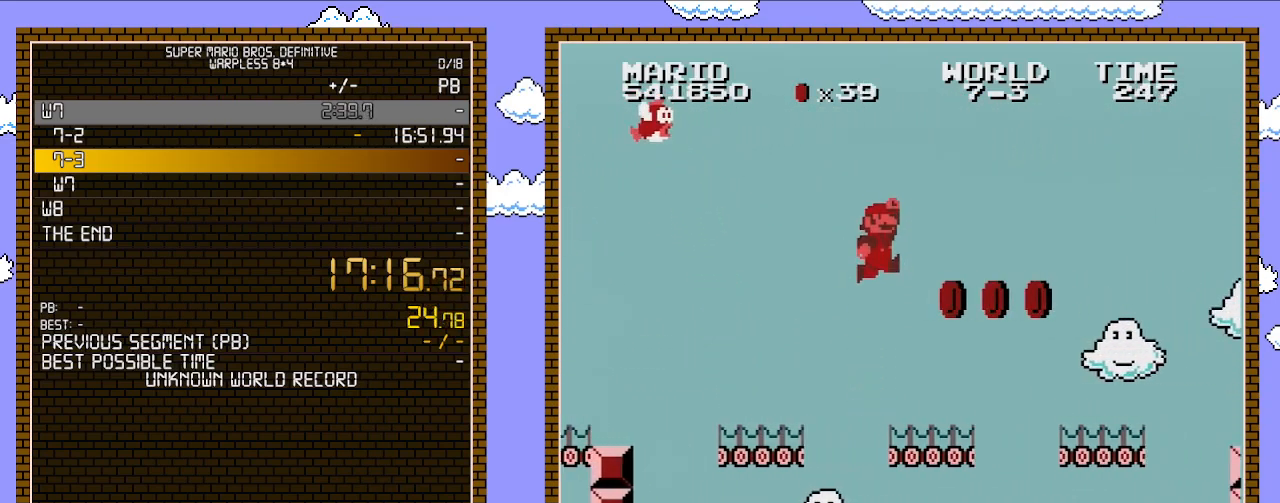
{"buttons": ["B", "DPAD_RIGHT"], "events": [[17, "A", "down"], [317, "A", "up"]]}
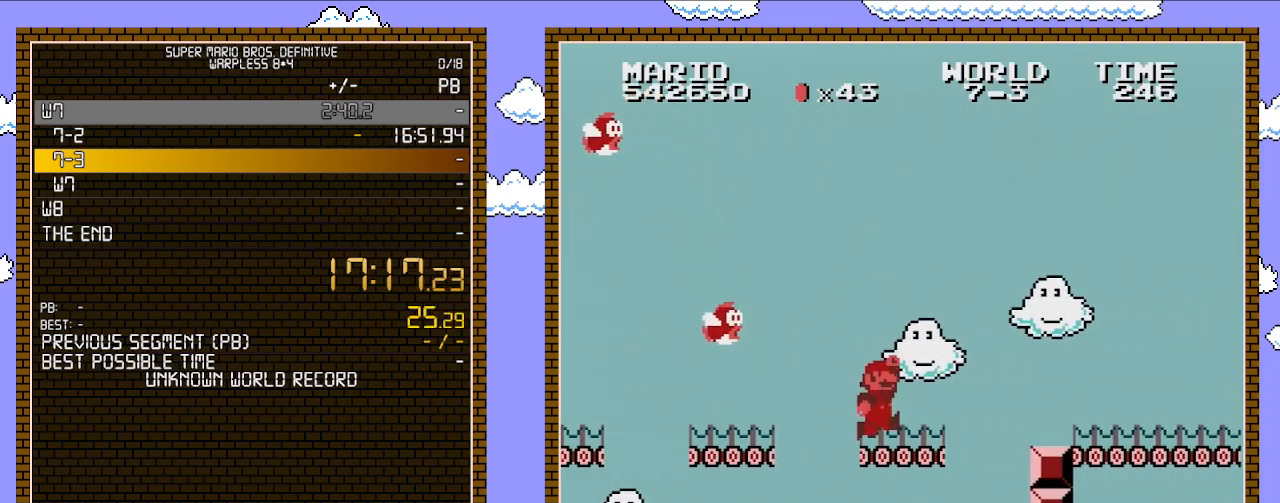
{"buttons": ["A", "B", "DPAD_RIGHT"], "events": [[317, "A", "down"]]}
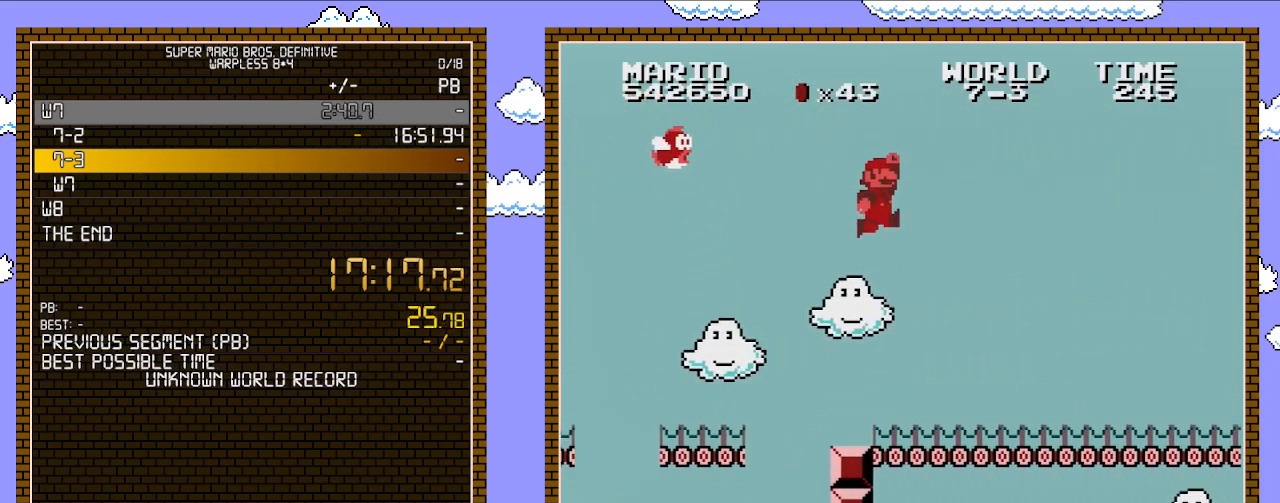
{"buttons": ["B", "DPAD_RIGHT"], "events": [[233, "A", "up"]]}
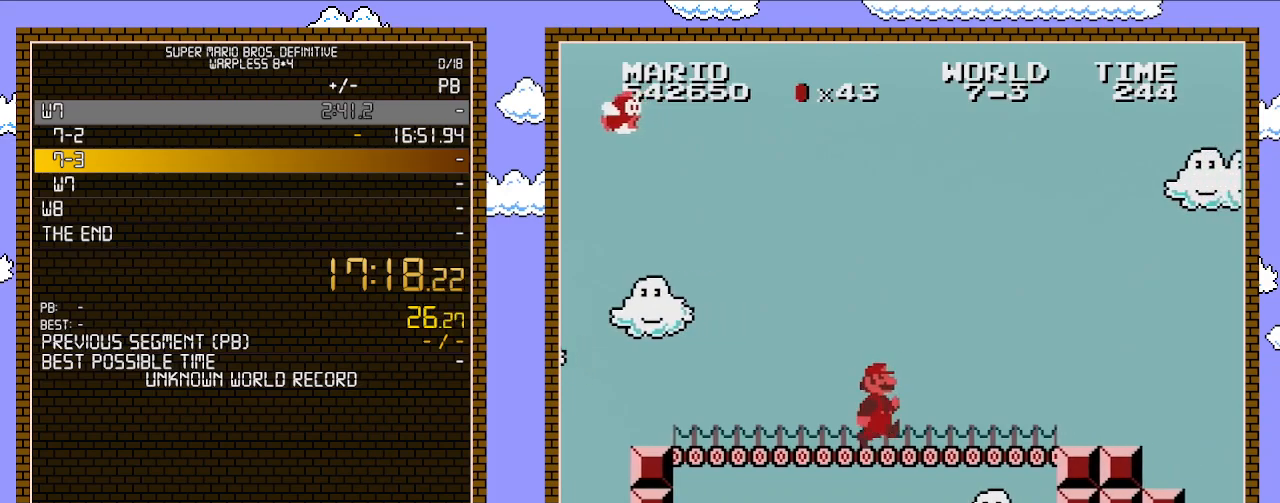
{"buttons": ["A", "B", "DPAD_RIGHT"], "events": [[333, "A", "down"]]}
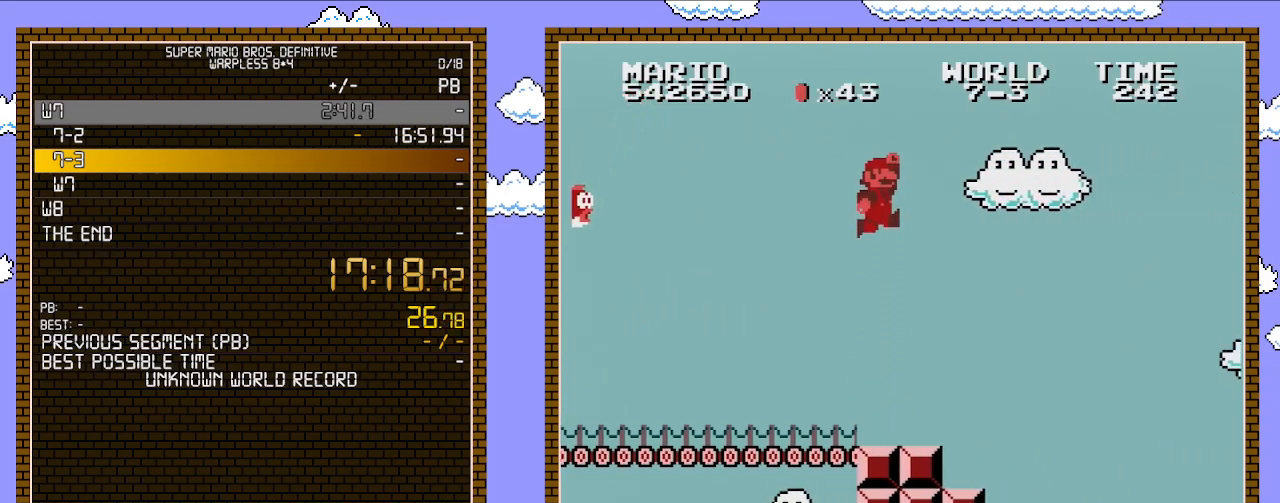
{"buttons": ["A", "B", "DPAD_RIGHT"], "events": []}
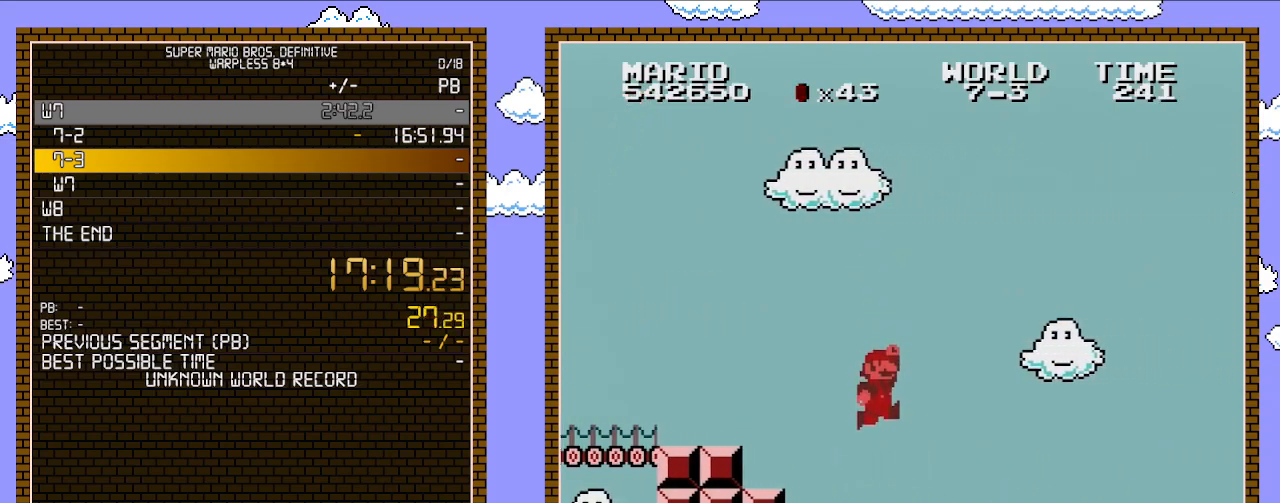
{"buttons": ["B", "DPAD_RIGHT"], "events": [[17, "A", "up"]]}
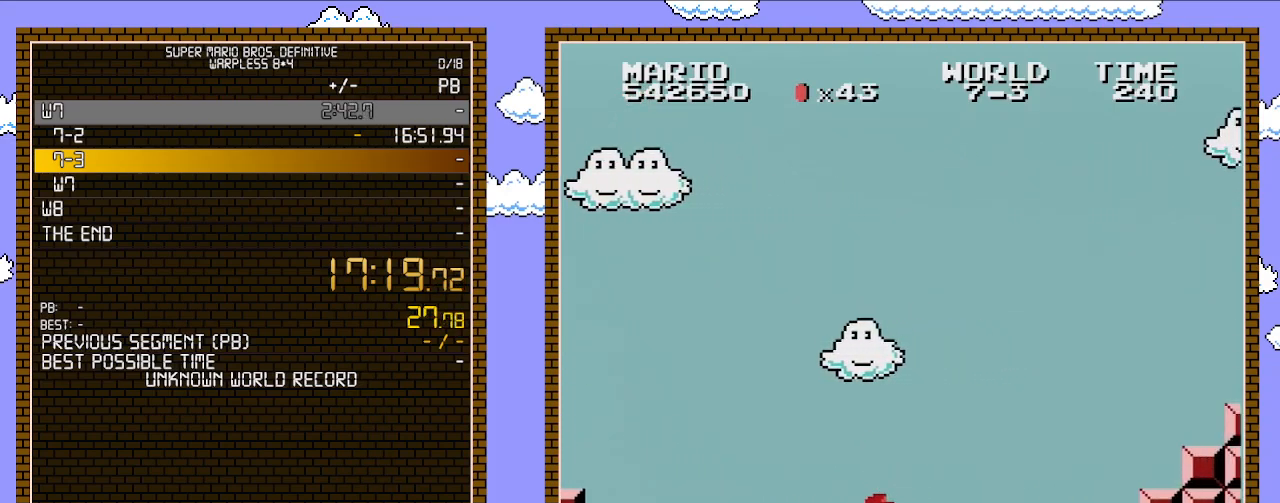
{"buttons": ["A", "B", "DPAD_RIGHT"], "events": [[350, "A", "down"]]}
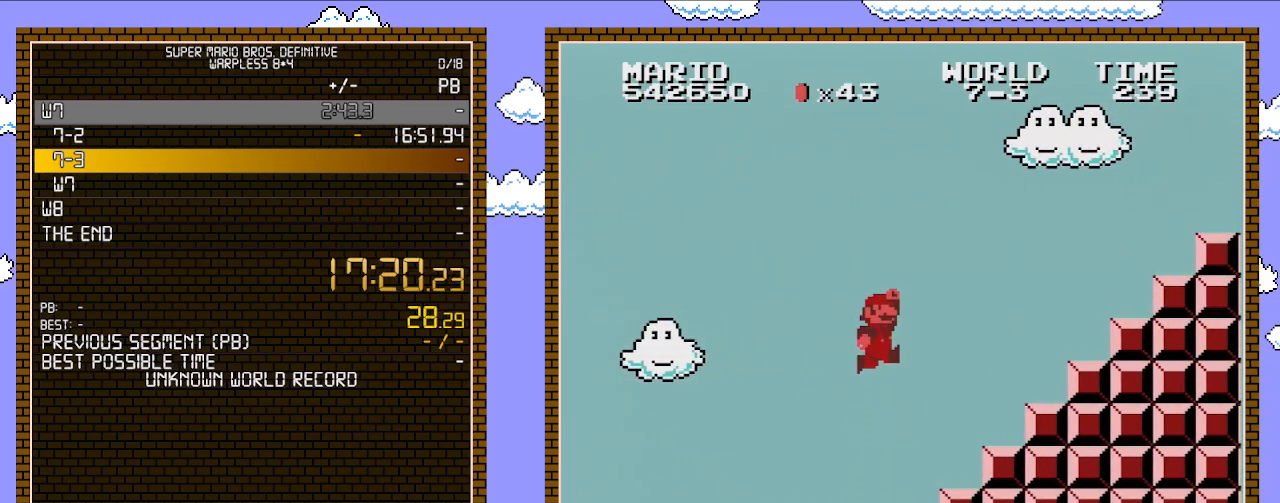
{"buttons": ["B", "DPAD_RIGHT"], "events": [[283, "A", "up"]]}
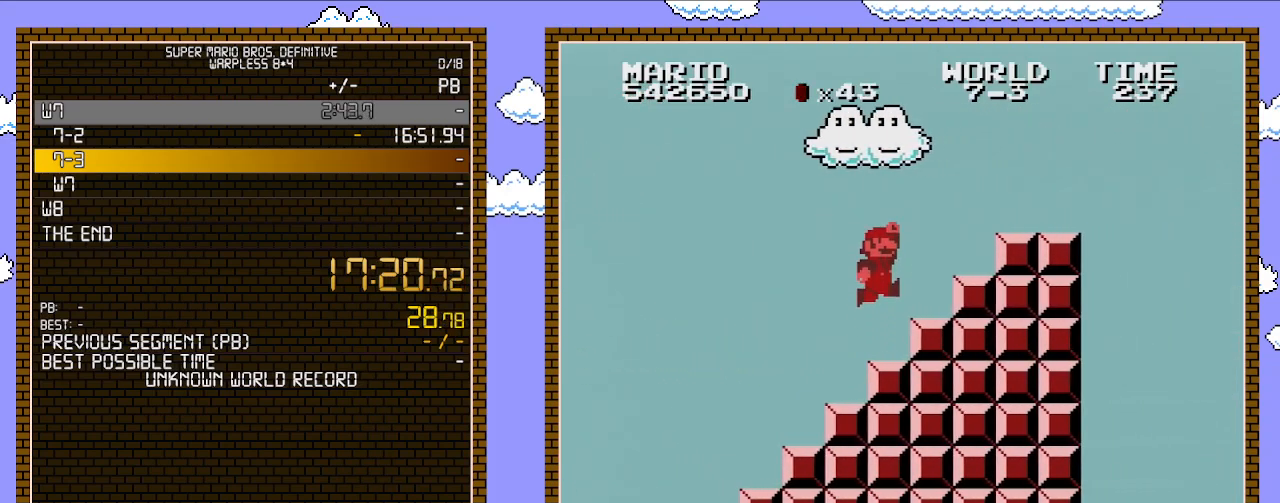
{"buttons": ["A", "B", "DPAD_RIGHT"], "events": [[17, "A", "down"]]}
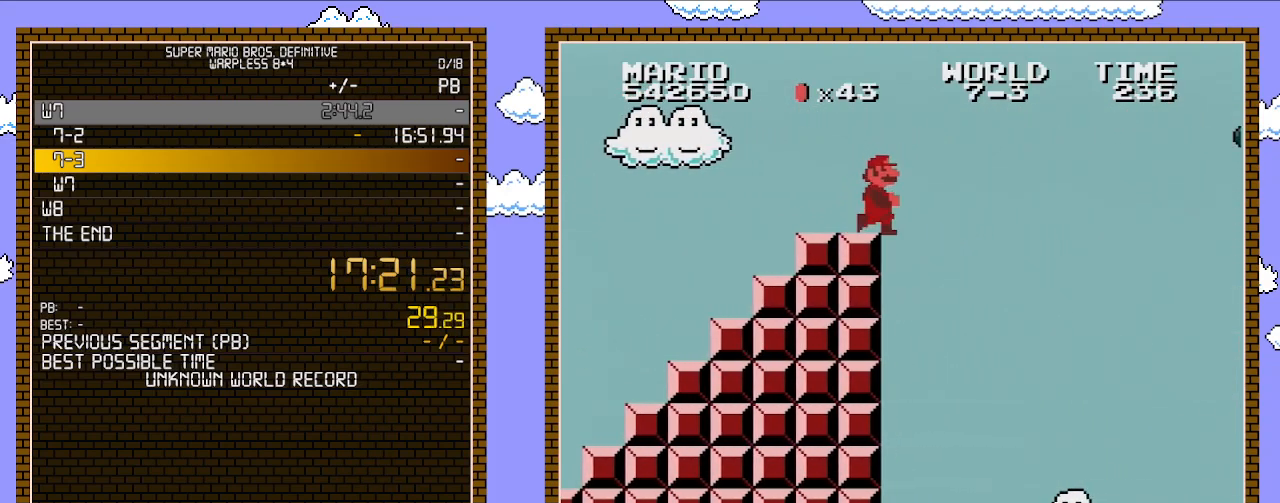
{"buttons": ["A", "B", "DPAD_RIGHT"], "events": [[133, "A", "up"], [267, "A", "down"]]}
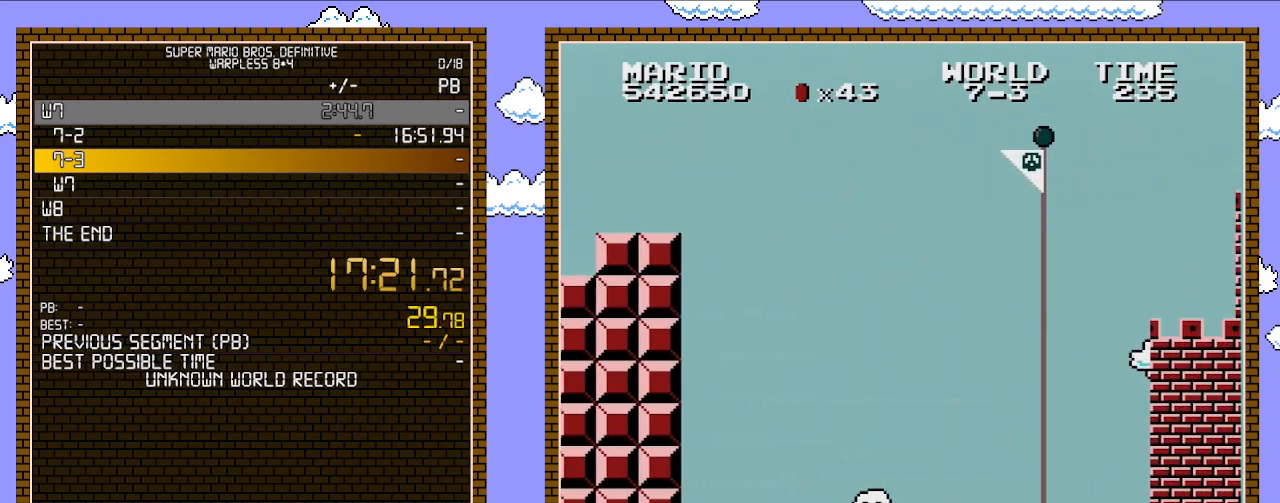
{"buttons": ["B", "DPAD_RIGHT"], "events": [[450, "A", "up"]]}
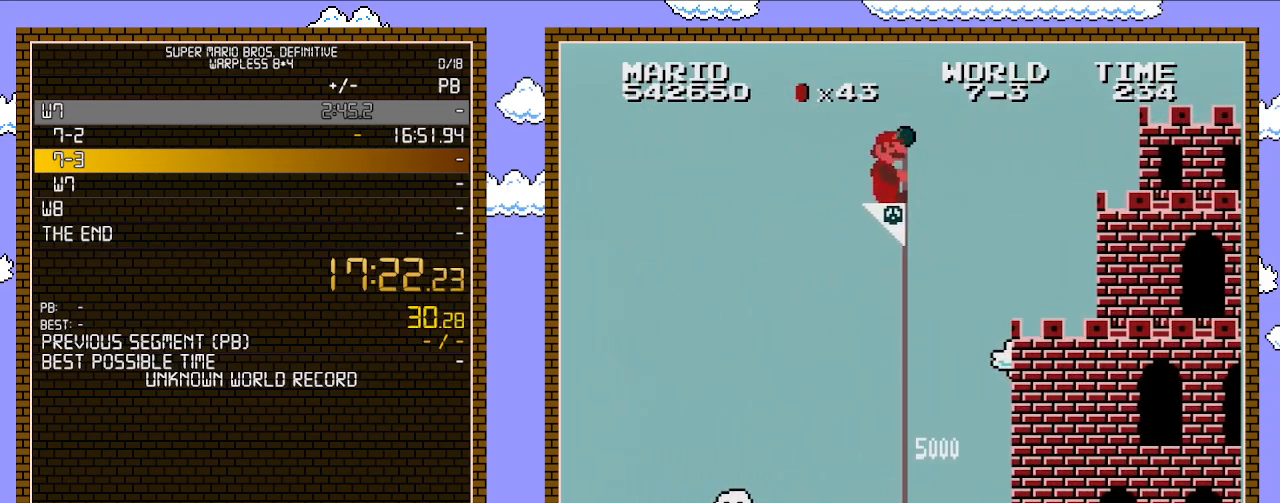
{"buttons": [], "events": [[50, "A", "down"], [200, "DPAD_RIGHT", "up"], [267, "A", "up"], [283, "B", "up"]]}